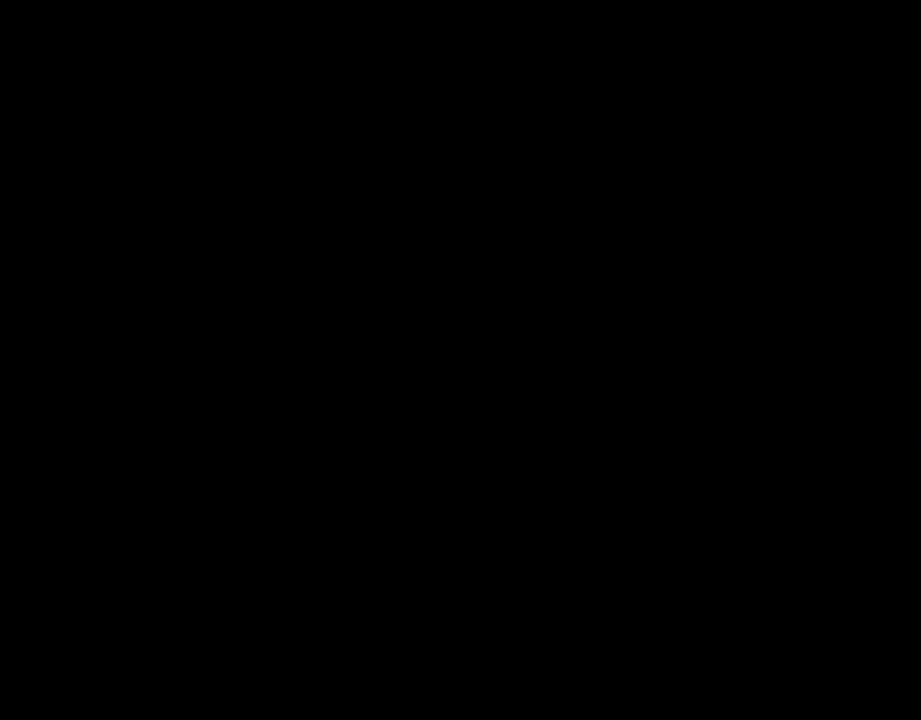
Gameplay with a controller (Nintendo layout); each line is a JSON object with the inputs held at the frame after it. "events" lists button and stick changes between this image and that frame as [ms after this image, input, new state], when the widget could be followed in between. Not read: L3 R3.
{"buttons": ["X"], "events": []}
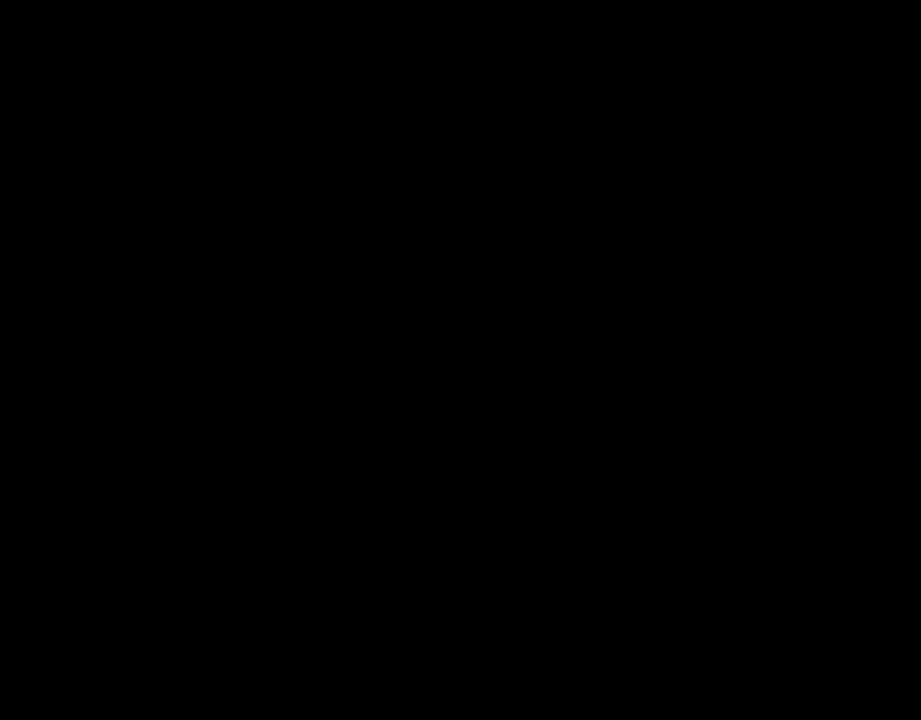
{"buttons": ["X", "DPAD_RIGHT"], "events": [[484, "DPAD_RIGHT", "down"]]}
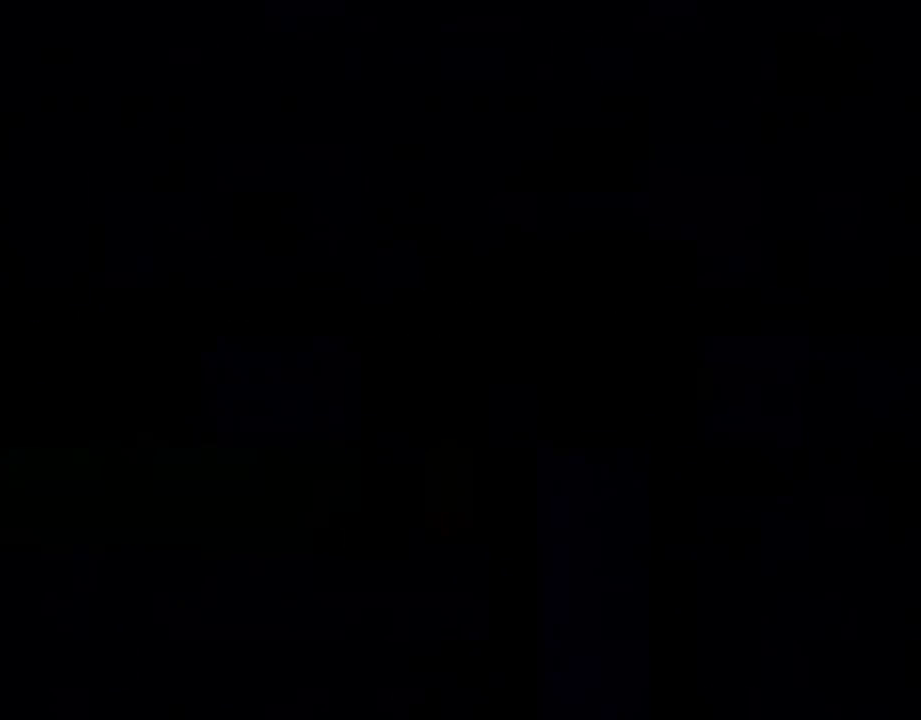
{"buttons": ["X", "DPAD_RIGHT"], "events": []}
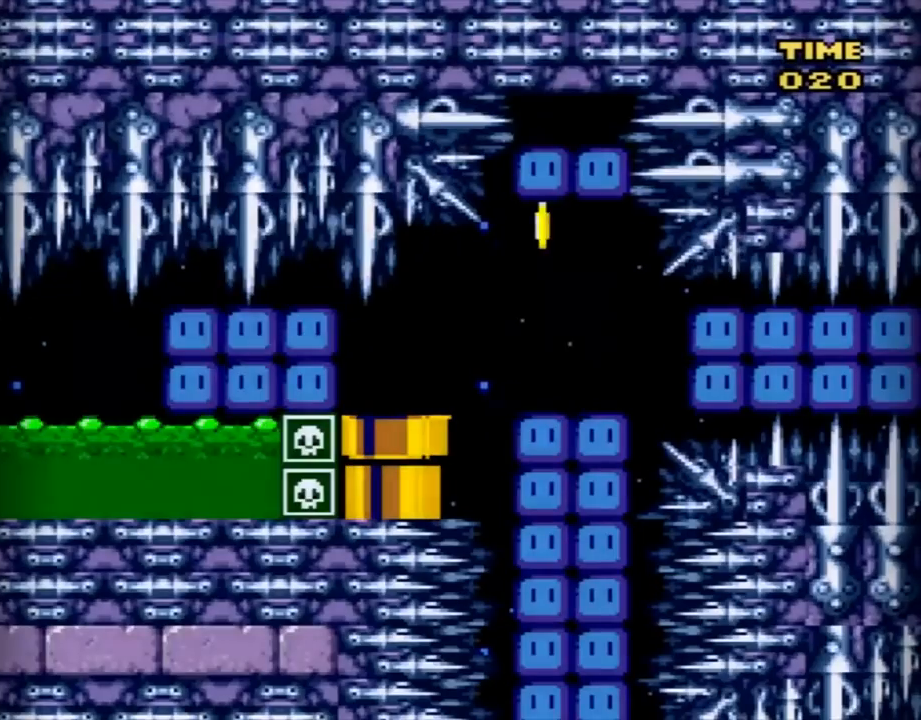
{"buttons": ["A", "X"], "events": [[367, "A", "down"], [484, "DPAD_RIGHT", "up"]]}
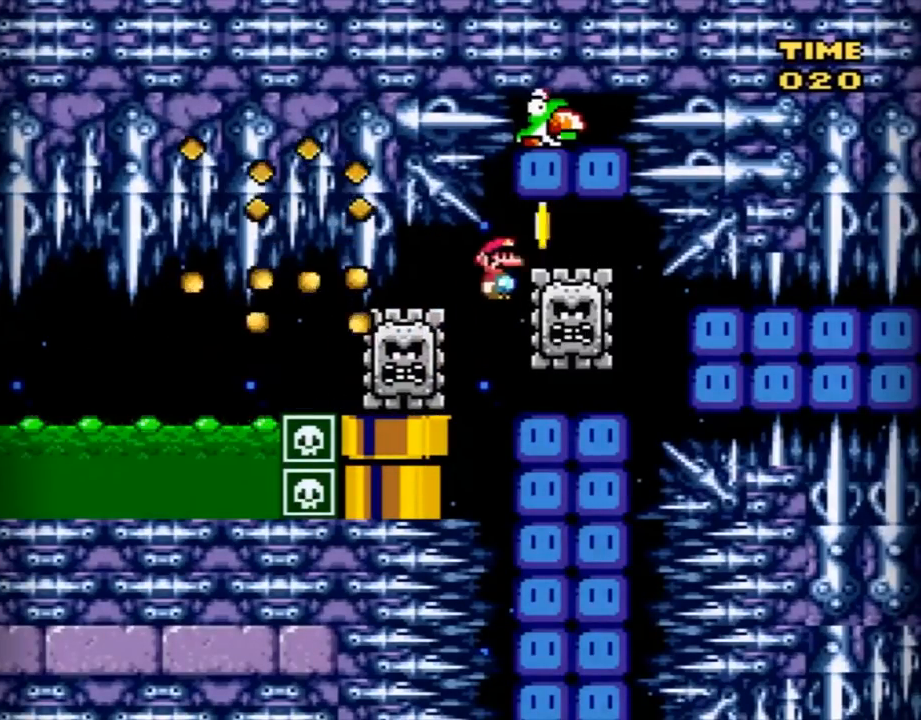
{"buttons": ["A", "X"], "events": [[67, "DPAD_LEFT", "down"], [217, "DPAD_LEFT", "up"]]}
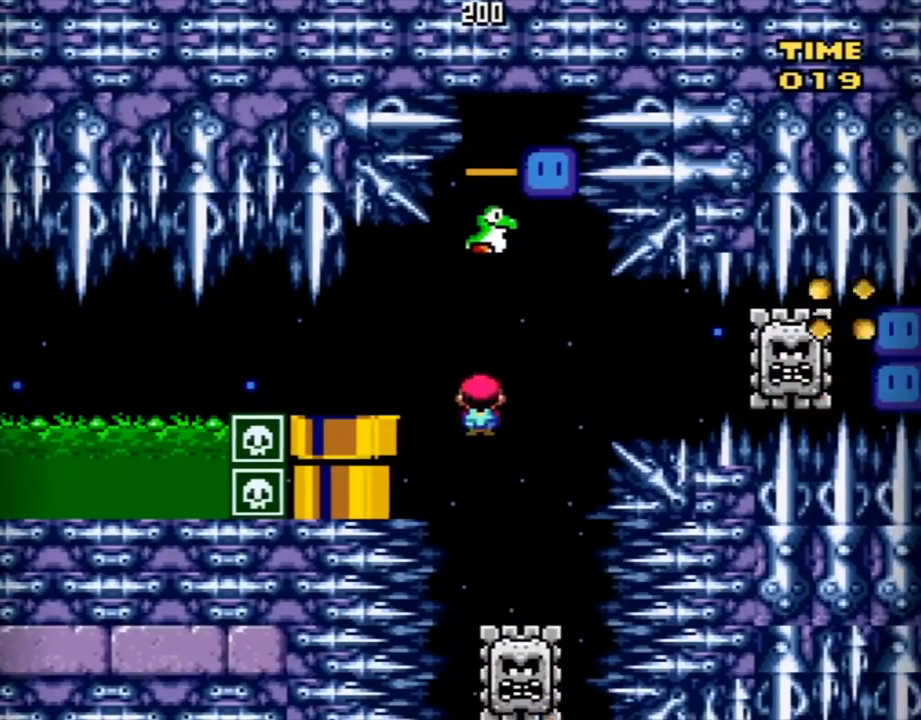
{"buttons": ["A", "X"], "events": [[100, "DPAD_RIGHT", "down"], [183, "DPAD_RIGHT", "up"], [317, "DPAD_LEFT", "down"], [417, "DPAD_LEFT", "up"]]}
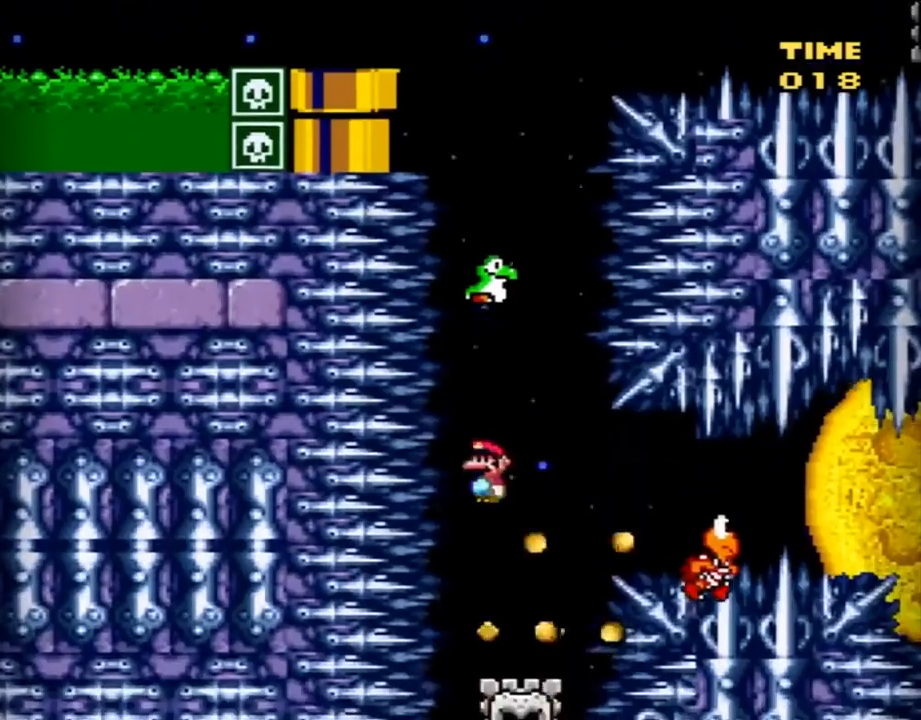
{"buttons": ["A", "X", "DPAD_RIGHT"], "events": [[134, "DPAD_RIGHT", "down"]]}
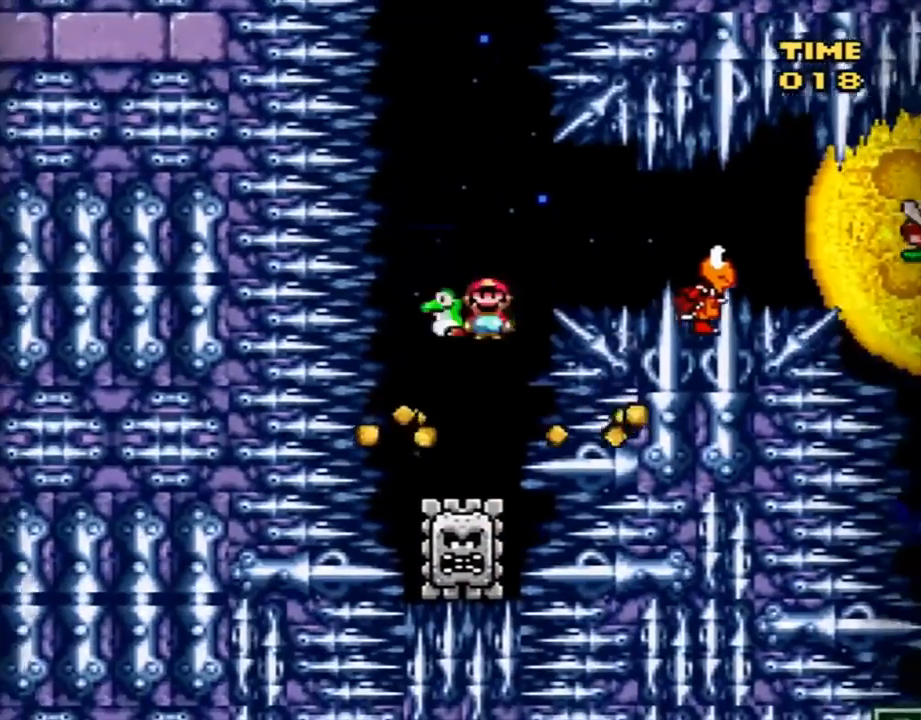
{"buttons": ["A", "X", "DPAD_RIGHT"], "events": []}
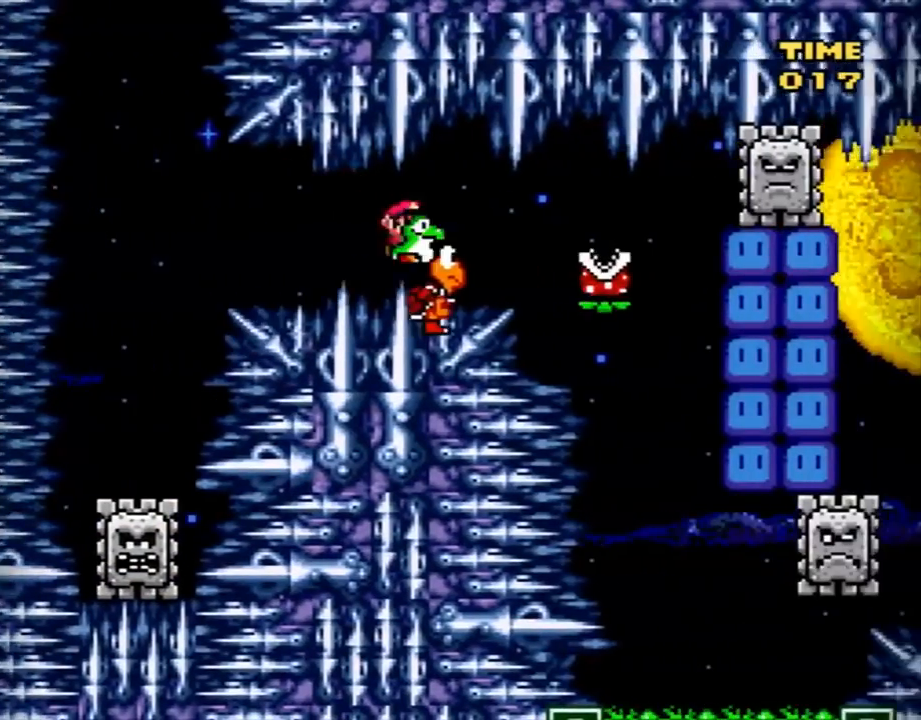
{"buttons": ["A", "X"], "events": [[134, "X", "up"], [234, "X", "down"], [501, "DPAD_RIGHT", "up"]]}
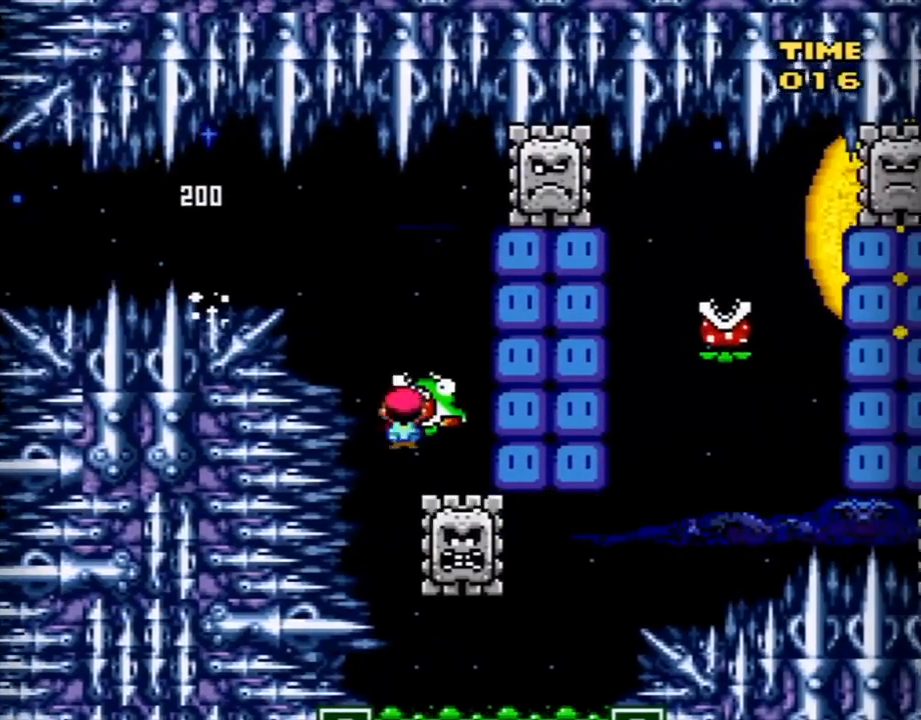
{"buttons": ["A", "X", "DPAD_RIGHT"], "events": [[33, "DPAD_LEFT", "down"], [183, "DPAD_UP", "down"], [233, "DPAD_LEFT", "up"], [233, "DPAD_RIGHT", "down"], [233, "DPAD_UP", "up"]]}
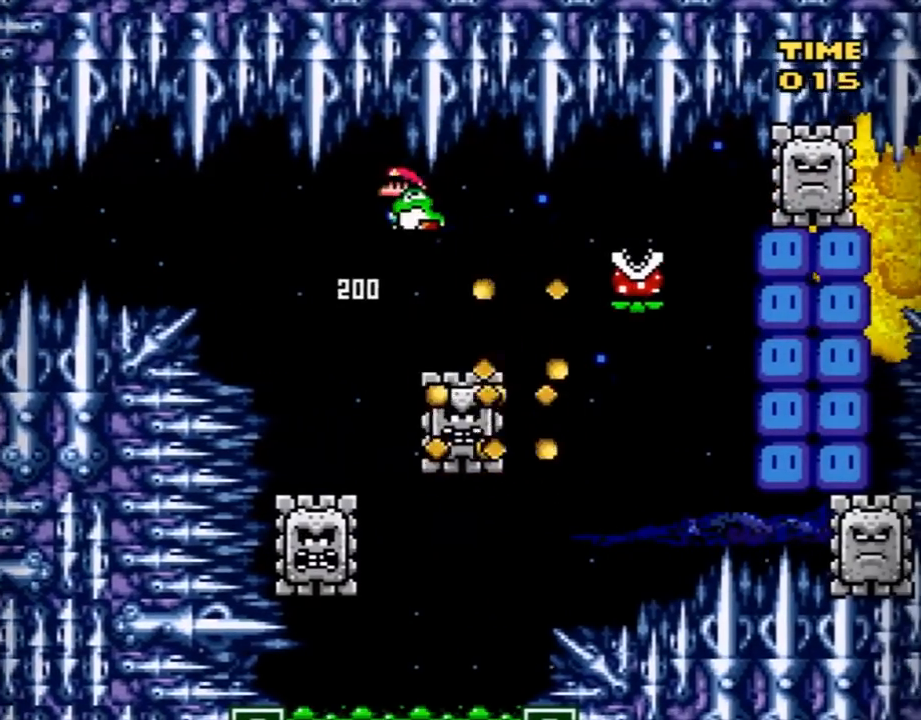
{"buttons": ["A", "X", "DPAD_RIGHT"], "events": [[67, "X", "up"], [184, "X", "down"]]}
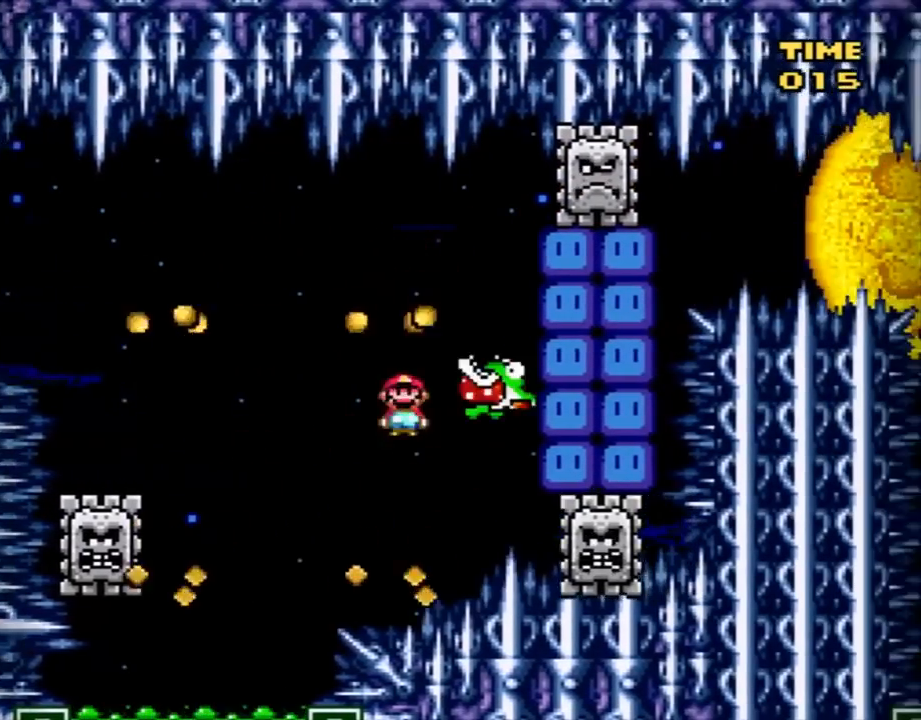
{"buttons": ["A", "X", "DPAD_RIGHT"], "events": [[100, "DPAD_LEFT", "down"], [100, "DPAD_RIGHT", "up"], [283, "DPAD_LEFT", "up"], [317, "DPAD_RIGHT", "down"]]}
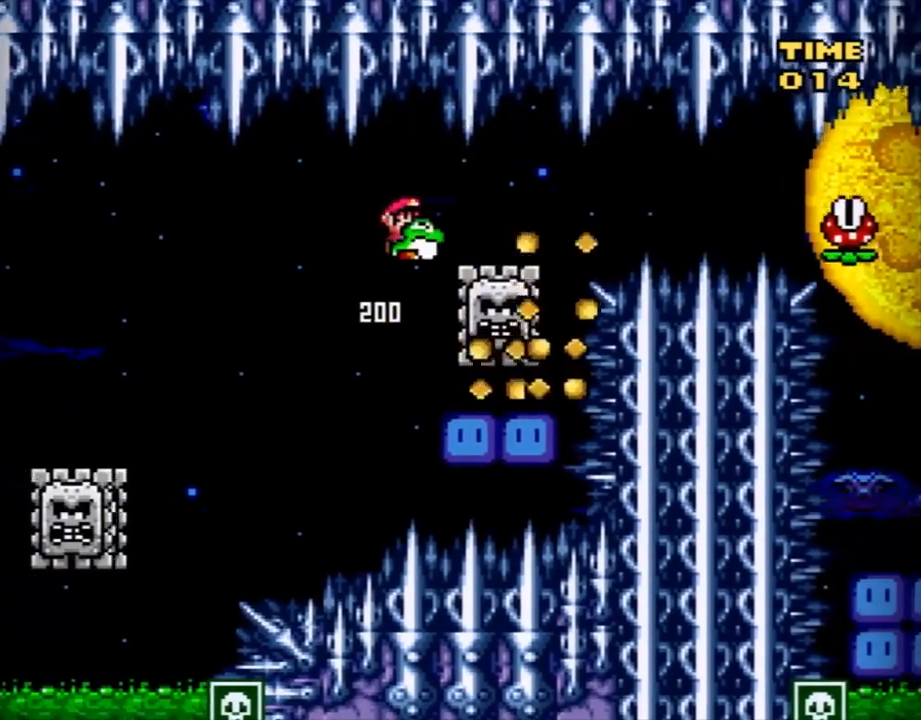
{"buttons": ["A", "X", "DPAD_RIGHT"], "events": [[33, "DPAD_RIGHT", "up"], [150, "A", "up"], [317, "A", "down"], [350, "DPAD_LEFT", "down"], [400, "DPAD_LEFT", "up"], [400, "DPAD_RIGHT", "down"]]}
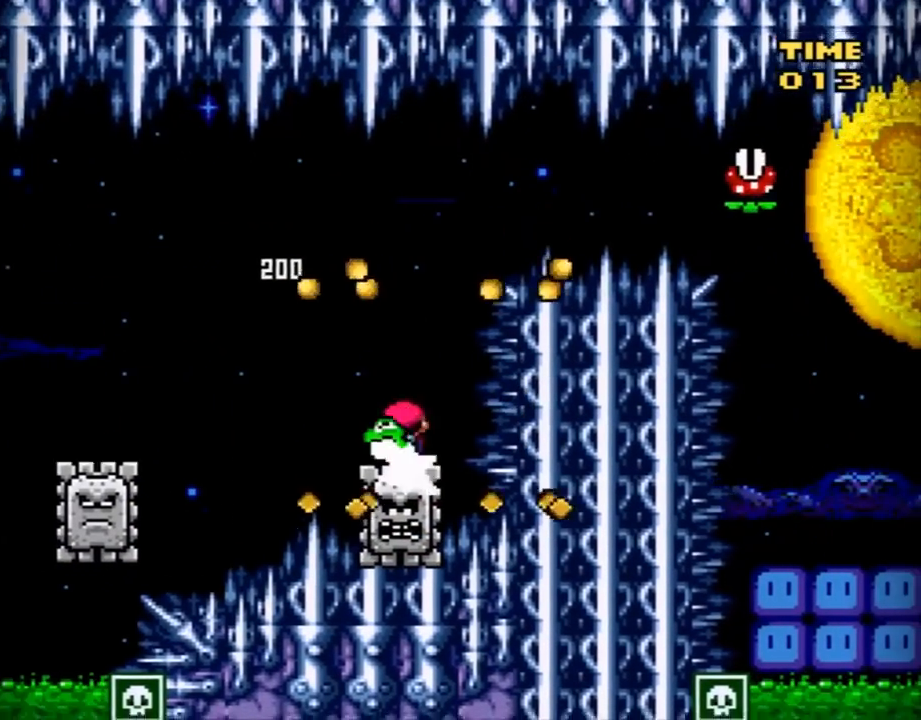
{"buttons": ["A", "DPAD_RIGHT"], "events": [[467, "X", "up"]]}
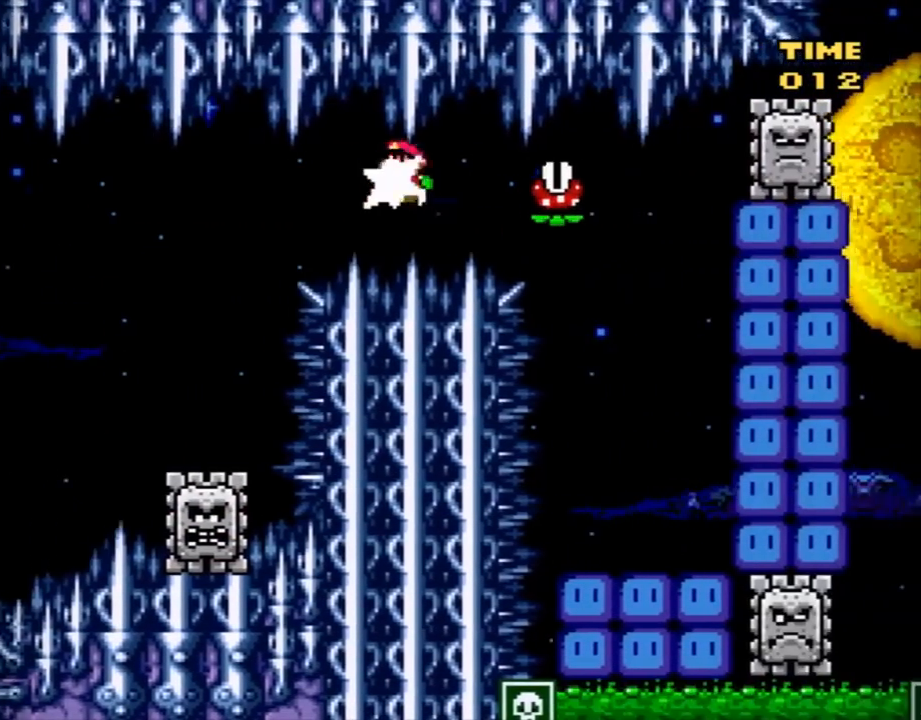
{"buttons": ["A", "X", "DPAD_LEFT"], "events": [[83, "X", "down"], [400, "DPAD_LEFT", "down"], [400, "DPAD_RIGHT", "up"]]}
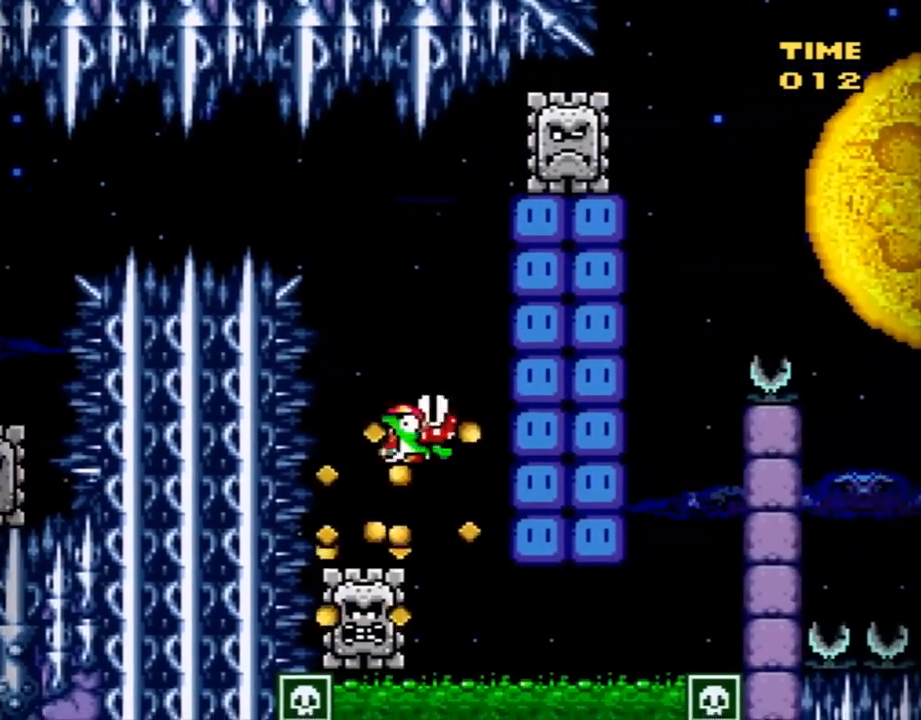
{"buttons": ["A", "X", "DPAD_LEFT"], "events": [[66, "DPAD_LEFT", "up"], [66, "DPAD_RIGHT", "down"], [400, "DPAD_DOWN", "down"], [400, "DPAD_RIGHT", "up"], [433, "DPAD_DOWN", "up"], [433, "DPAD_LEFT", "down"]]}
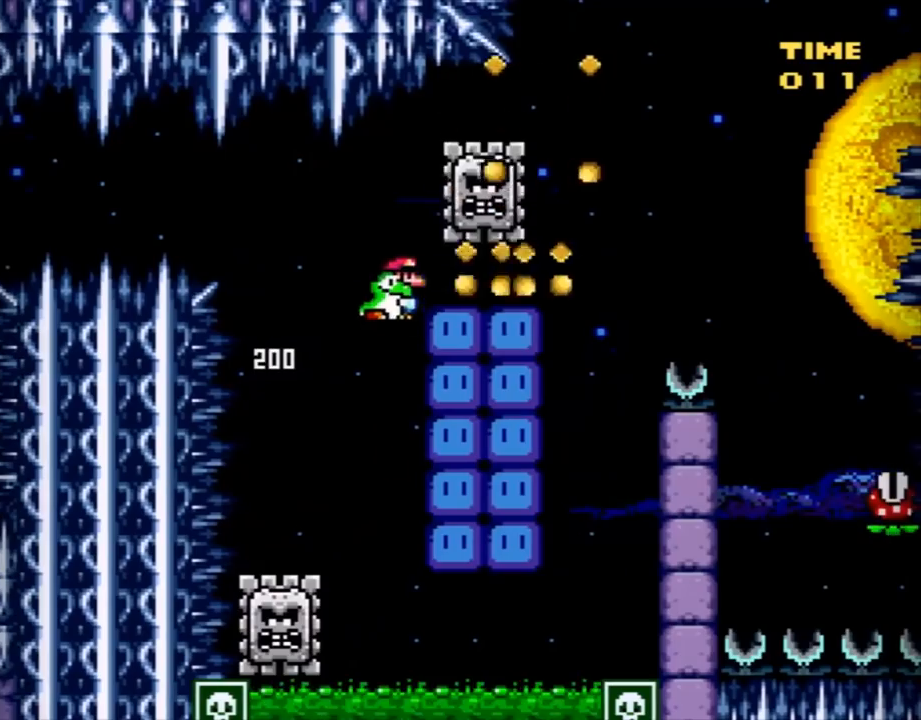
{"buttons": ["A", "X"], "events": [[67, "DPAD_UP", "down"], [100, "DPAD_LEFT", "up"], [100, "DPAD_RIGHT", "down"], [100, "DPAD_UP", "up"], [184, "X", "up"], [217, "X", "down"], [400, "A", "up"], [467, "A", "down"], [501, "DPAD_RIGHT", "up"]]}
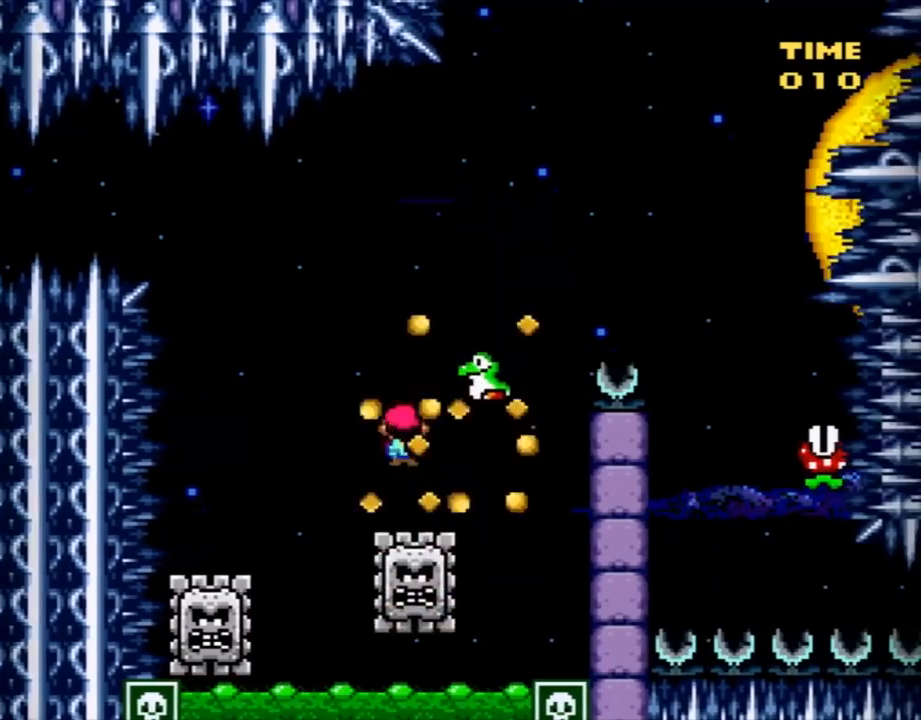
{"buttons": ["X"], "events": [[33, "DPAD_LEFT", "down"], [150, "DPAD_DOWN", "down"], [150, "DPAD_LEFT", "up"], [183, "DPAD_DOWN", "up"], [183, "DPAD_RIGHT", "down"], [433, "A", "up"], [433, "DPAD_RIGHT", "up"]]}
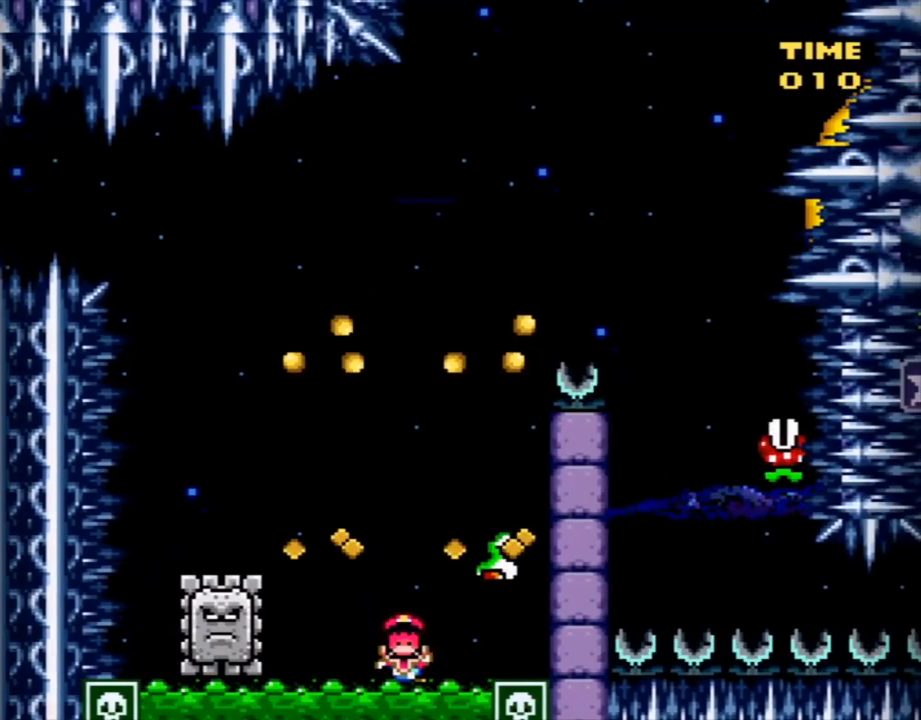
{"buttons": ["A", "X"], "events": [[67, "A", "down"], [184, "A", "up"], [250, "A", "down"], [367, "A", "up"], [434, "A", "down"]]}
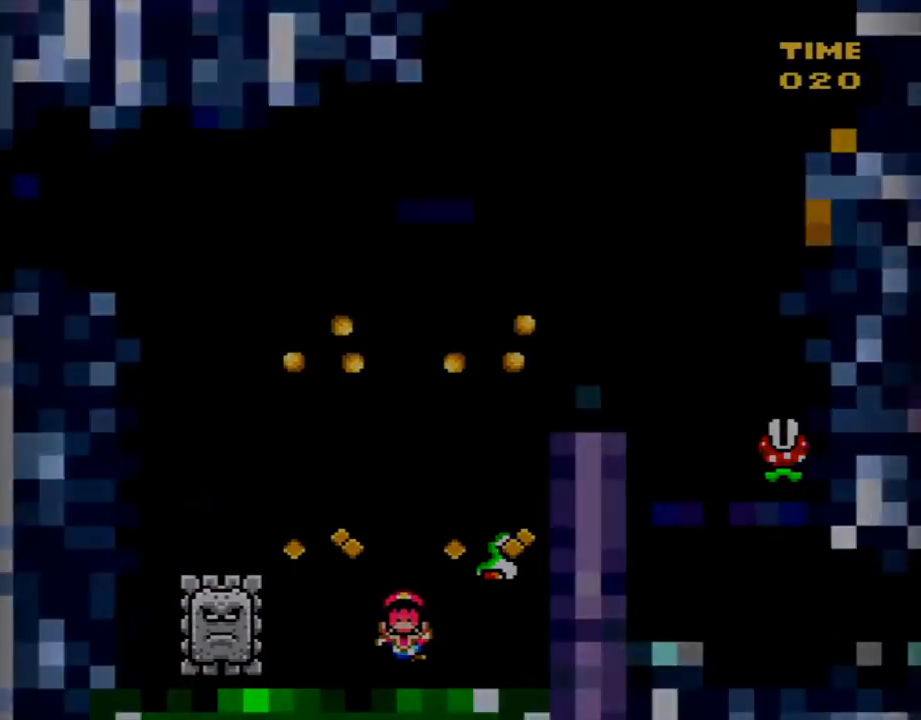
{"buttons": ["X"], "events": [[50, "A", "up"]]}
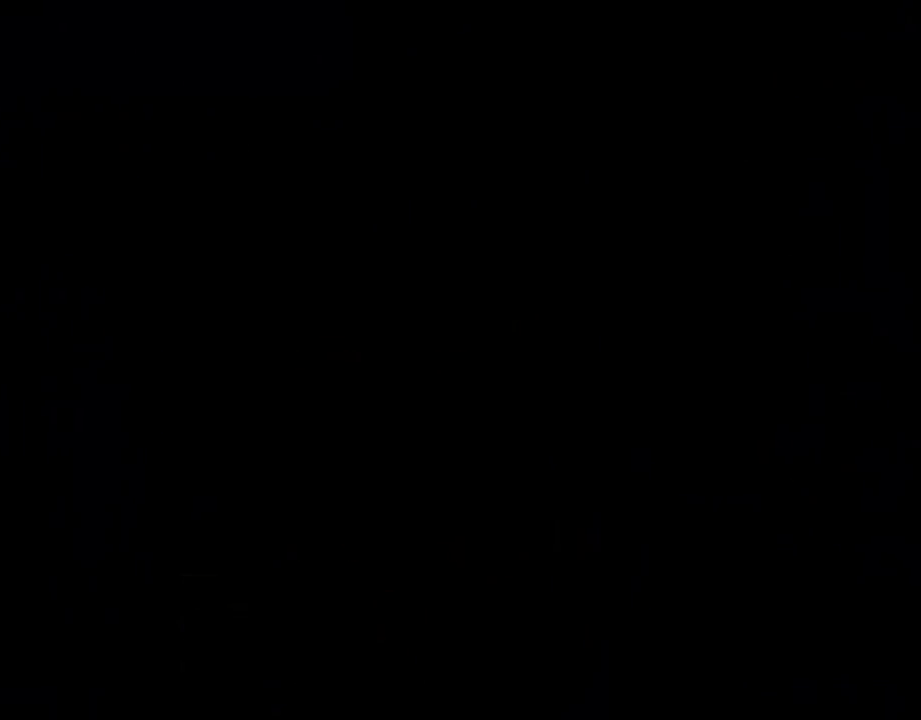
{"buttons": ["X"], "events": []}
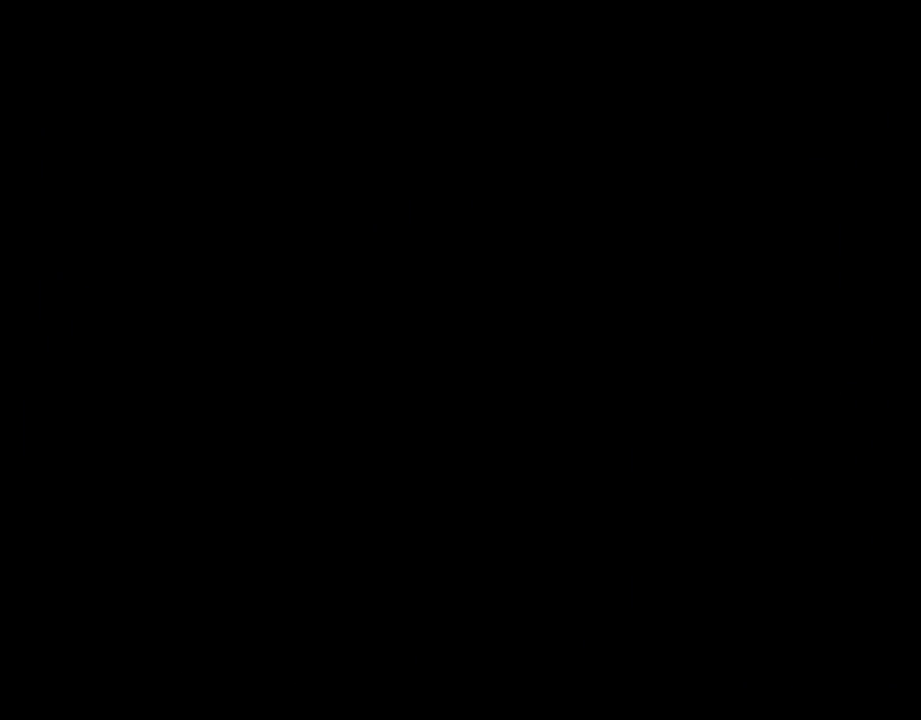
{"buttons": ["X"], "events": []}
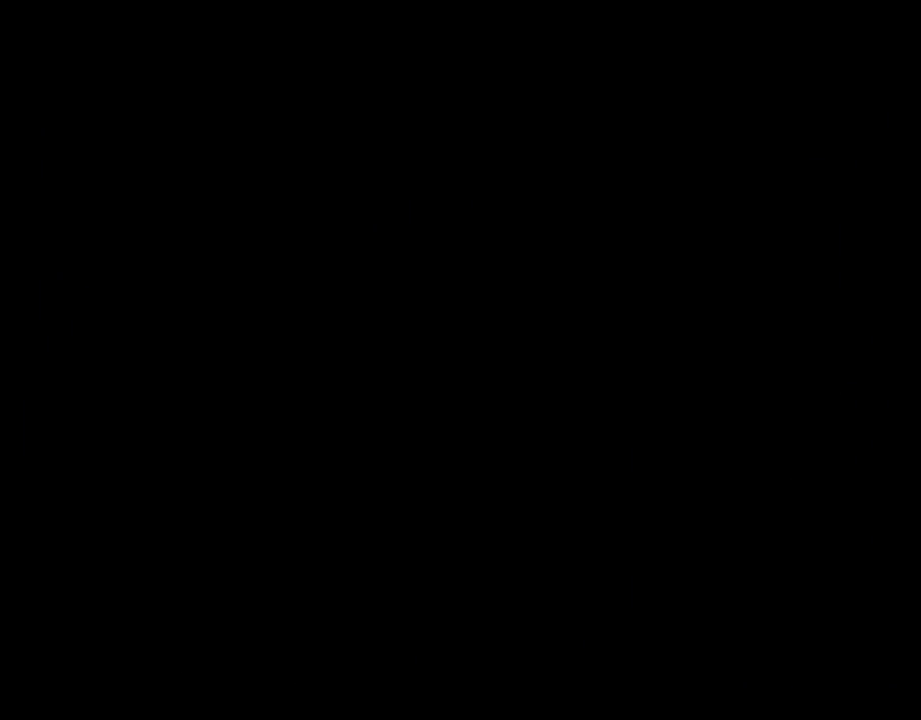
{"buttons": ["X", "DPAD_RIGHT"], "events": [[17, "DPAD_RIGHT", "down"]]}
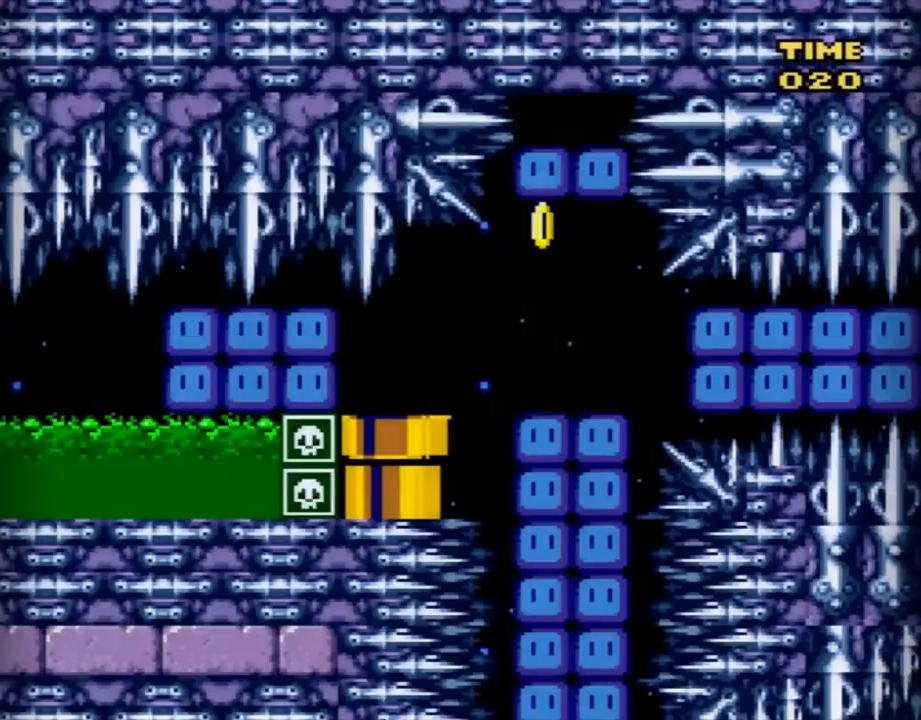
{"buttons": ["A", "X"], "events": [[367, "A", "down"], [500, "DPAD_RIGHT", "up"]]}
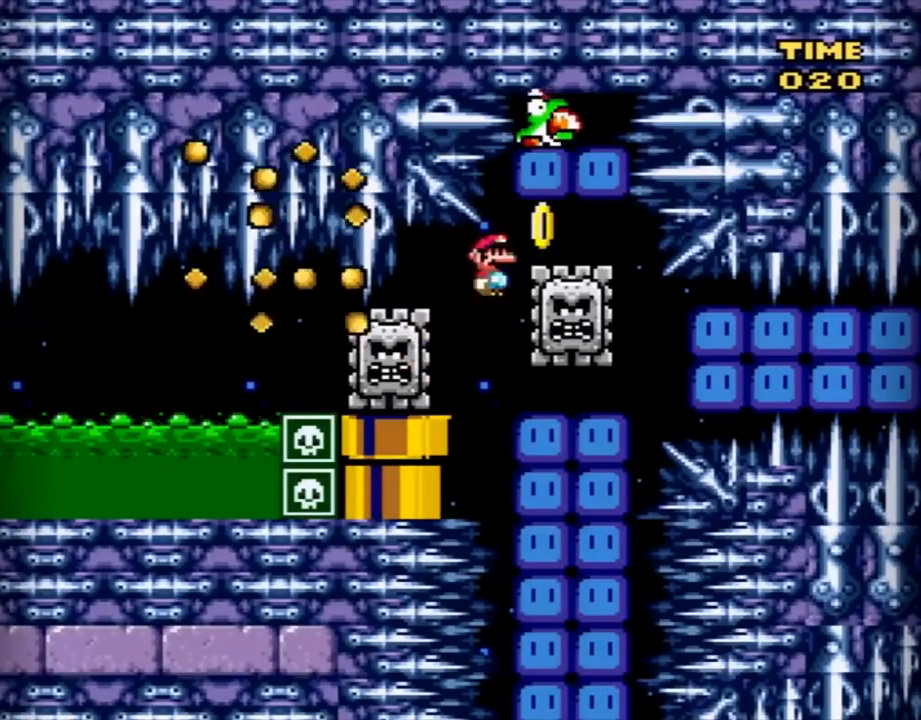
{"buttons": ["A", "X", "DPAD_RIGHT"], "events": [[50, "DPAD_LEFT", "down"], [217, "DPAD_LEFT", "up"], [467, "DPAD_RIGHT", "down"]]}
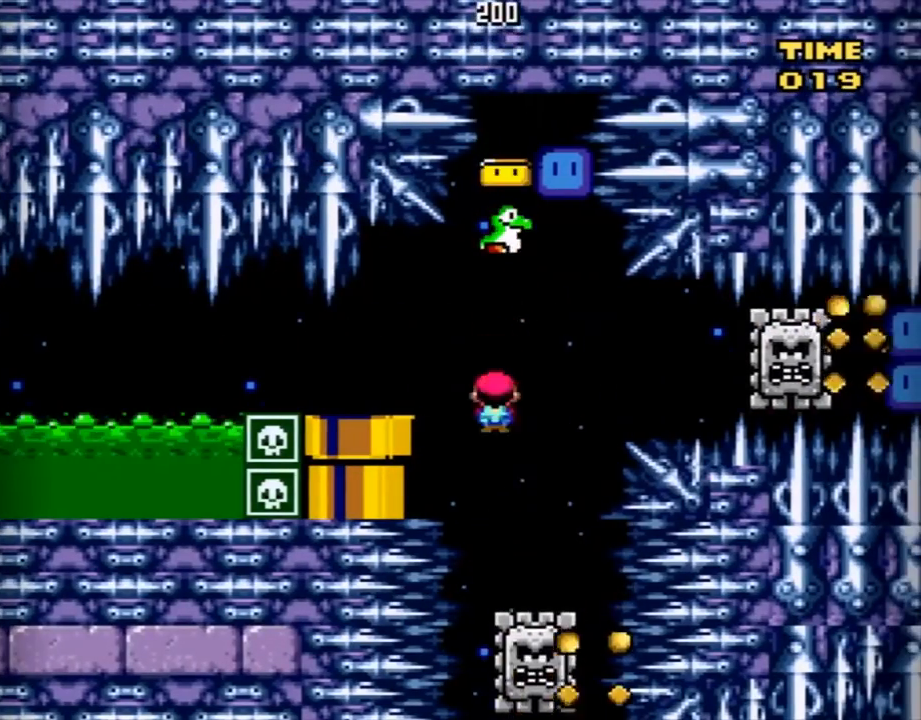
{"buttons": ["A", "X"], "events": [[50, "DPAD_RIGHT", "up"], [183, "DPAD_LEFT", "down"], [300, "DPAD_LEFT", "up"]]}
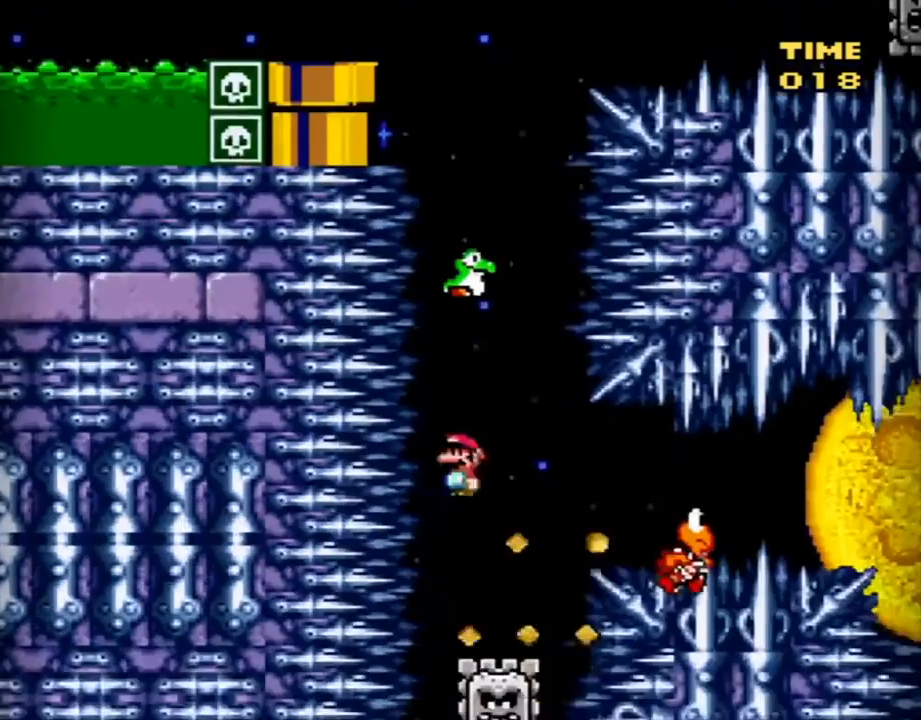
{"buttons": ["A", "X", "DPAD_RIGHT"], "events": [[83, "DPAD_RIGHT", "down"]]}
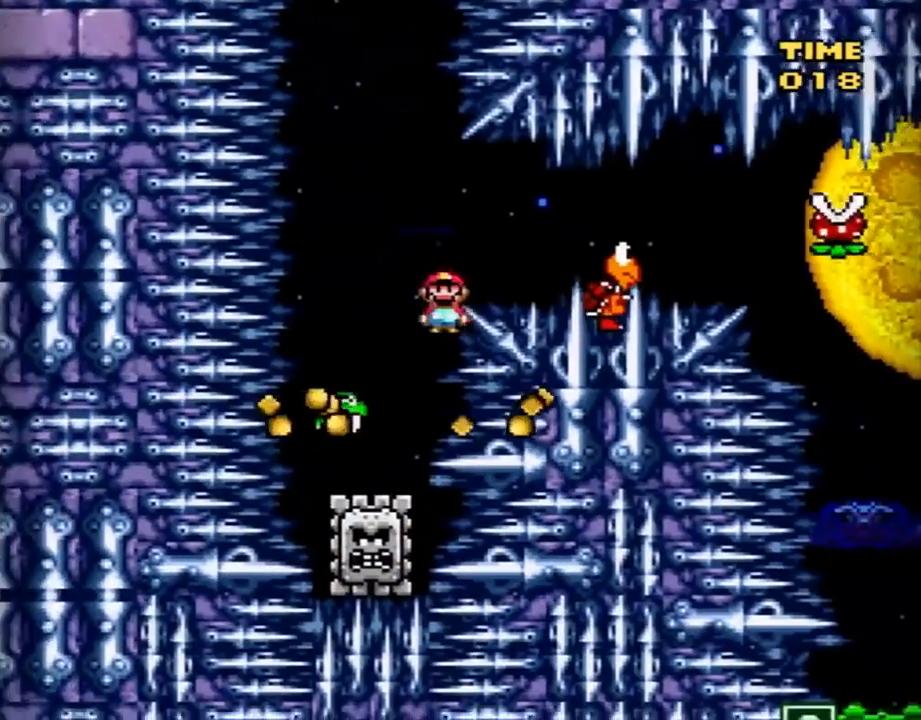
{"buttons": ["X", "DPAD_LEFT"], "events": [[216, "A", "up"], [233, "DPAD_RIGHT", "up"], [400, "DPAD_LEFT", "down"]]}
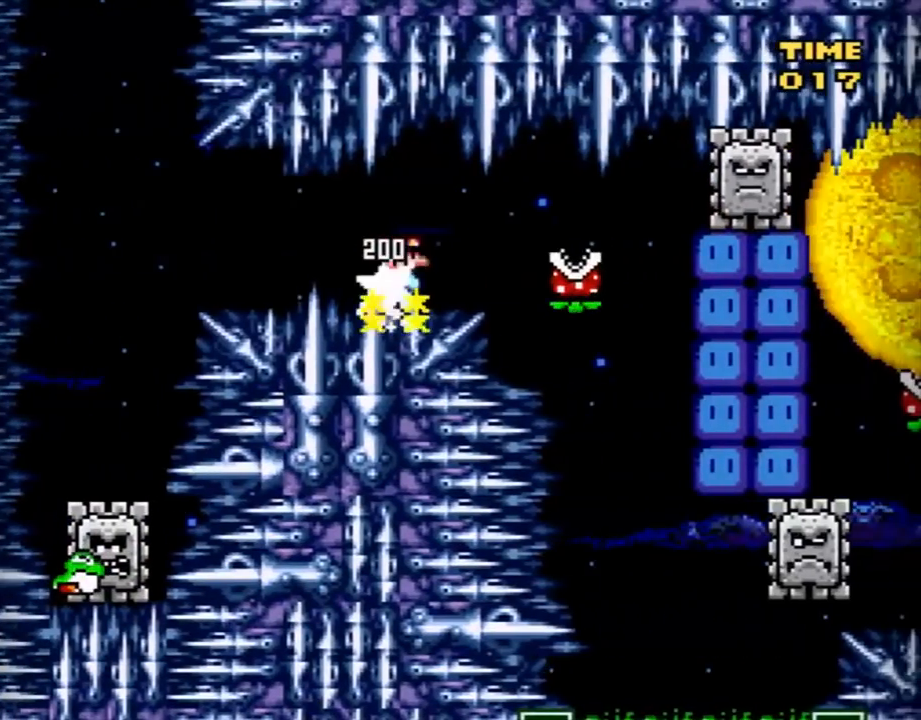
{"buttons": ["A", "X"], "events": [[150, "DPAD_LEFT", "up"], [234, "A", "down"], [367, "A", "up"], [434, "A", "down"]]}